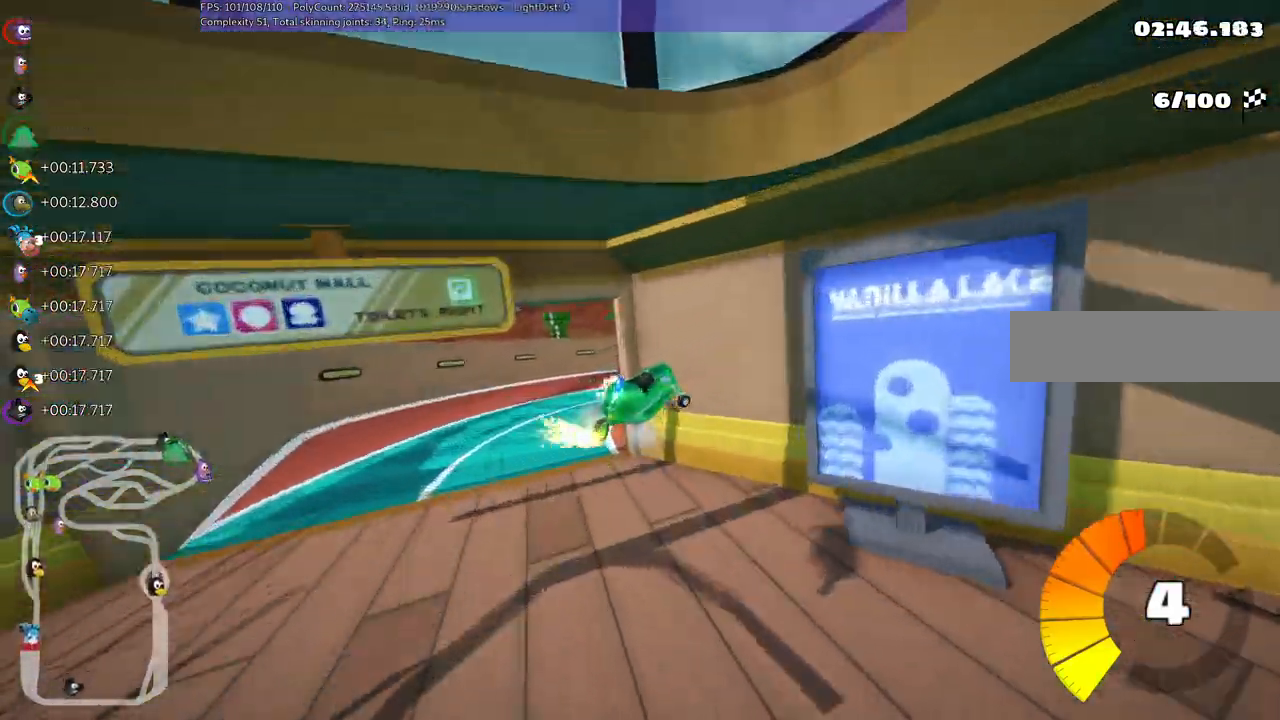
Gameplay with keyboard; each line is a JSON object with the keys held at the frame after it. "events" lists presses ("down") and releases ("up") of ".", "/", "alt_r", "b", "c", "comma", "ctrl_r", "d", "down", "f", "g", "h", "j", "k", "l", "left", "m", "n", "quote", "return", "right", "semicolon", "shift_r", "space", "super", "up" and "v" between this image and that frame as [ms after this image, input, new state], when the widget could be followed in between. No other keys are recorded. Mouse input is not recorded.
{"keys": ["right", "up"], "events": [[333, "m", "up"]]}
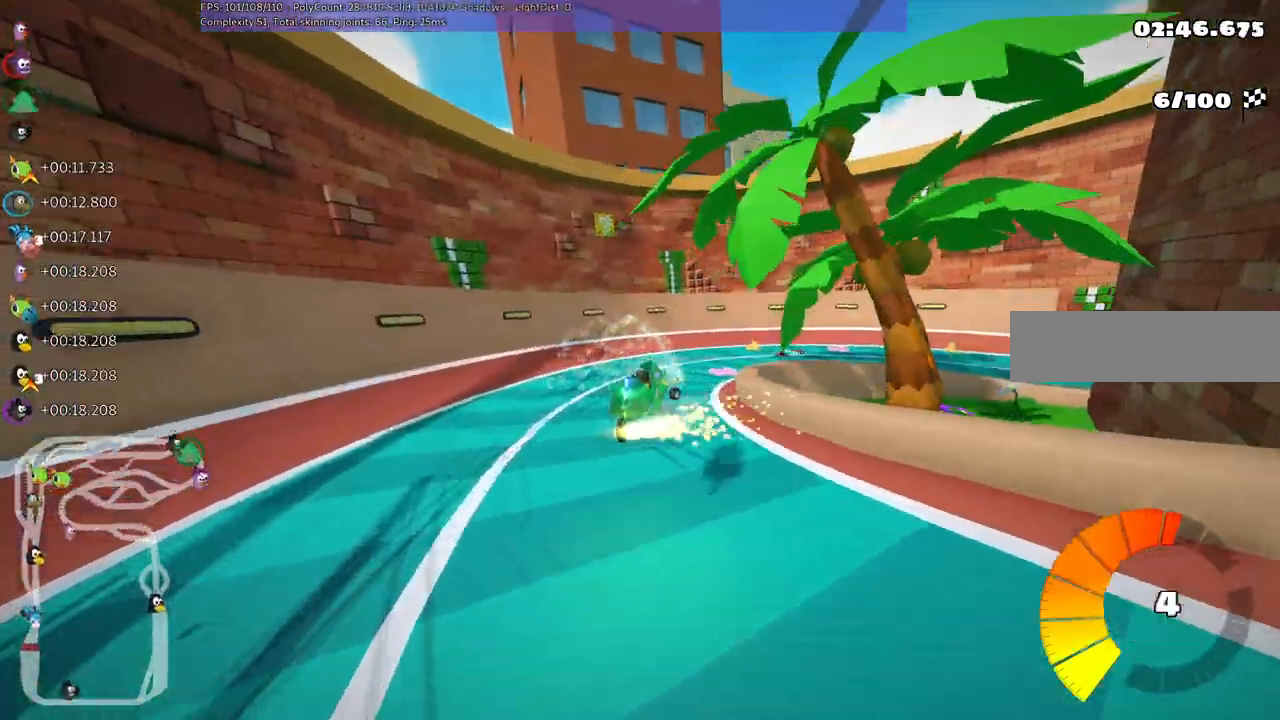
{"keys": ["m", "right", "up"], "events": [[117, "n", "down"], [250, "n", "up"], [433, "right", "up"], [483, "m", "down"], [483, "right", "down"]]}
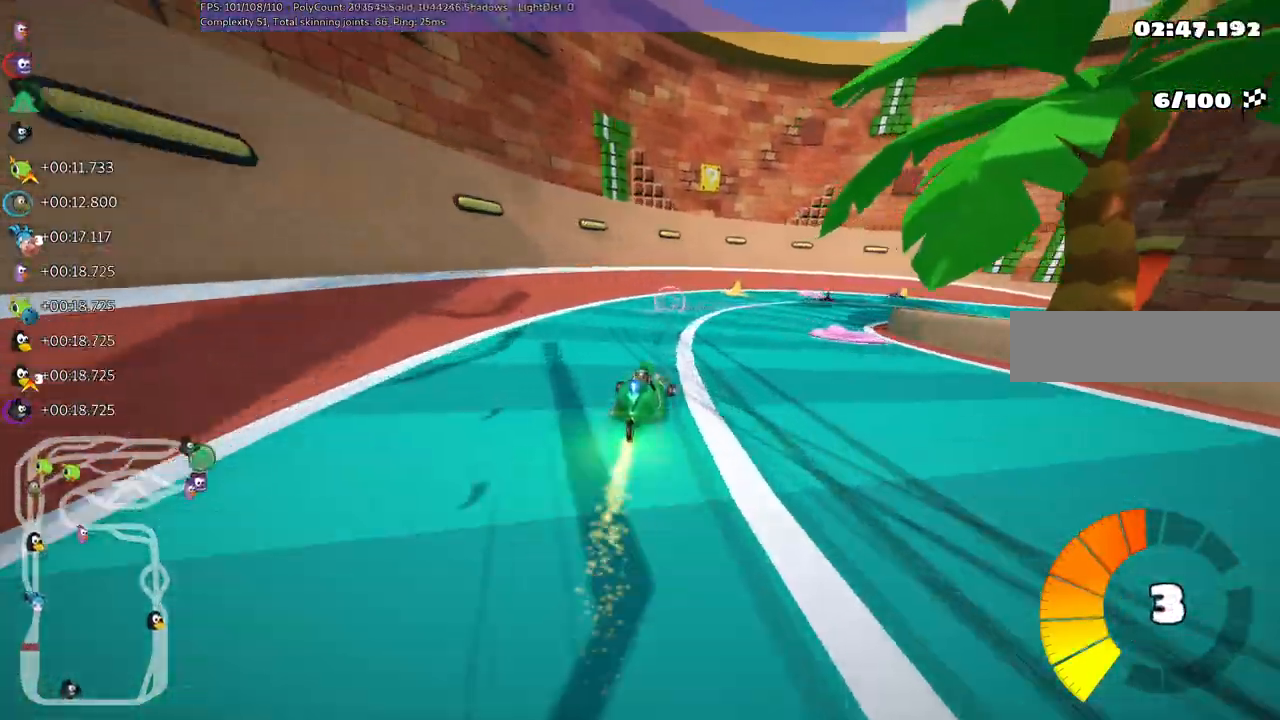
{"keys": ["up"]}
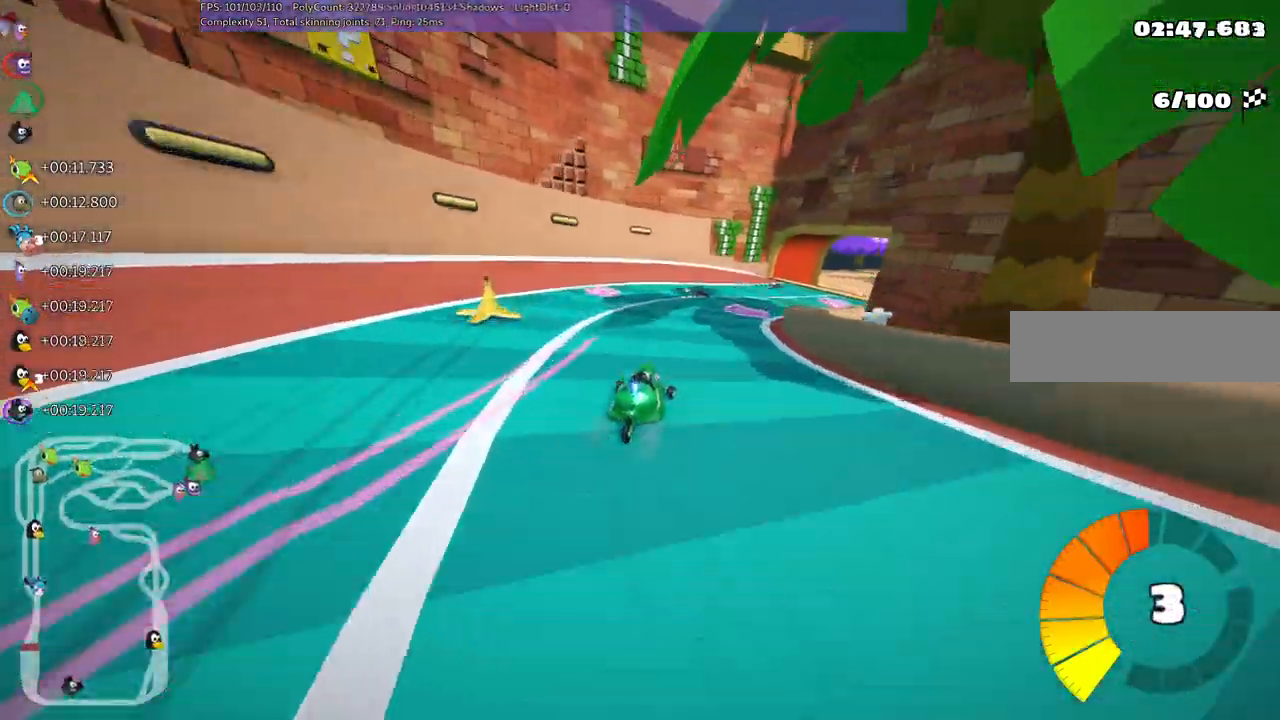
{"keys": ["right", "up"], "events": [[50, "left", "down"], [133, "left", "up"], [183, "m", "down"], [183, "right", "down"], [333, "m", "up"]]}
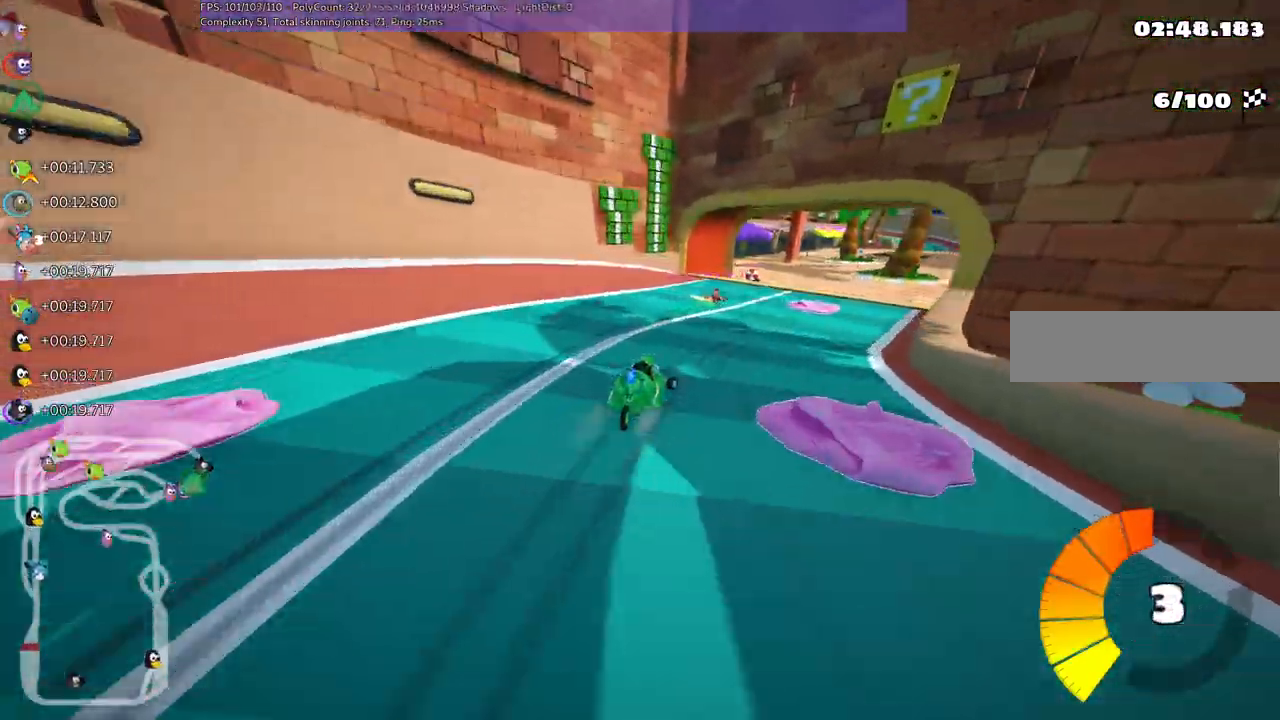
{"keys": ["right", "up"], "events": [[117, "m", "down"], [117, "right", "up"], [250, "right", "down"], [500, "m", "up"]]}
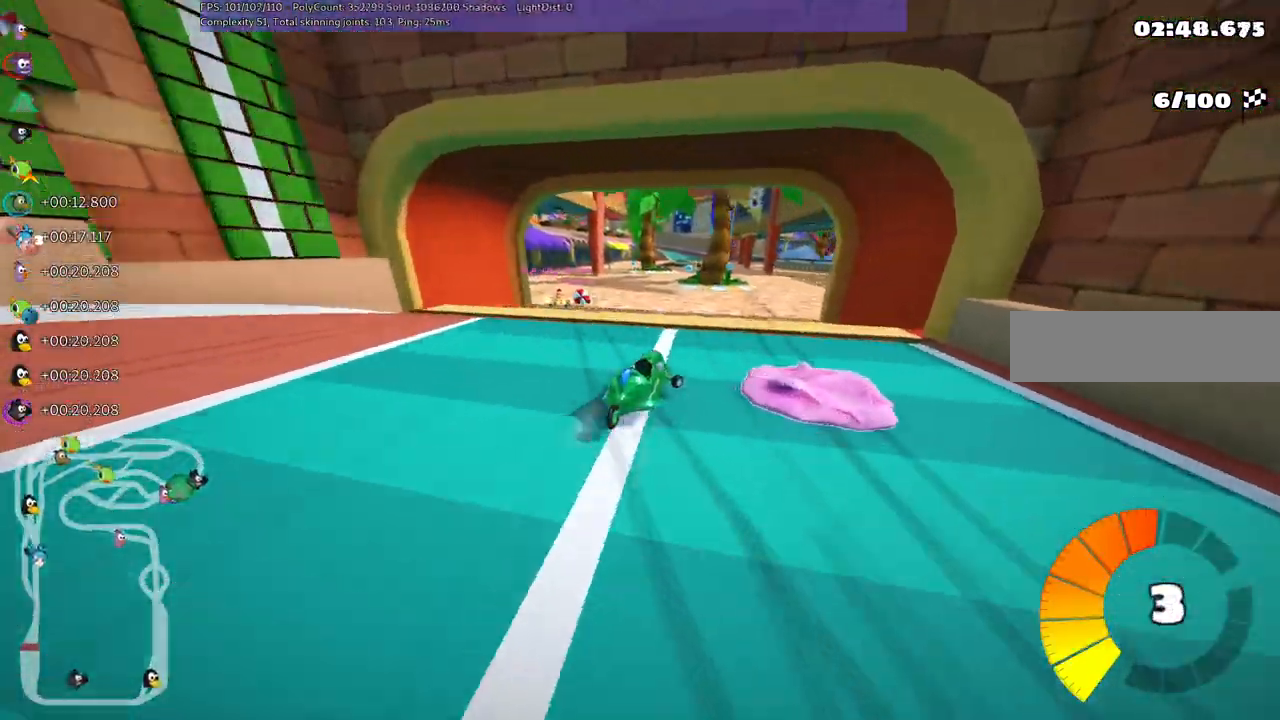
{"keys": ["right", "up"], "events": [[50, "right", "up"], [400, "right", "down"]]}
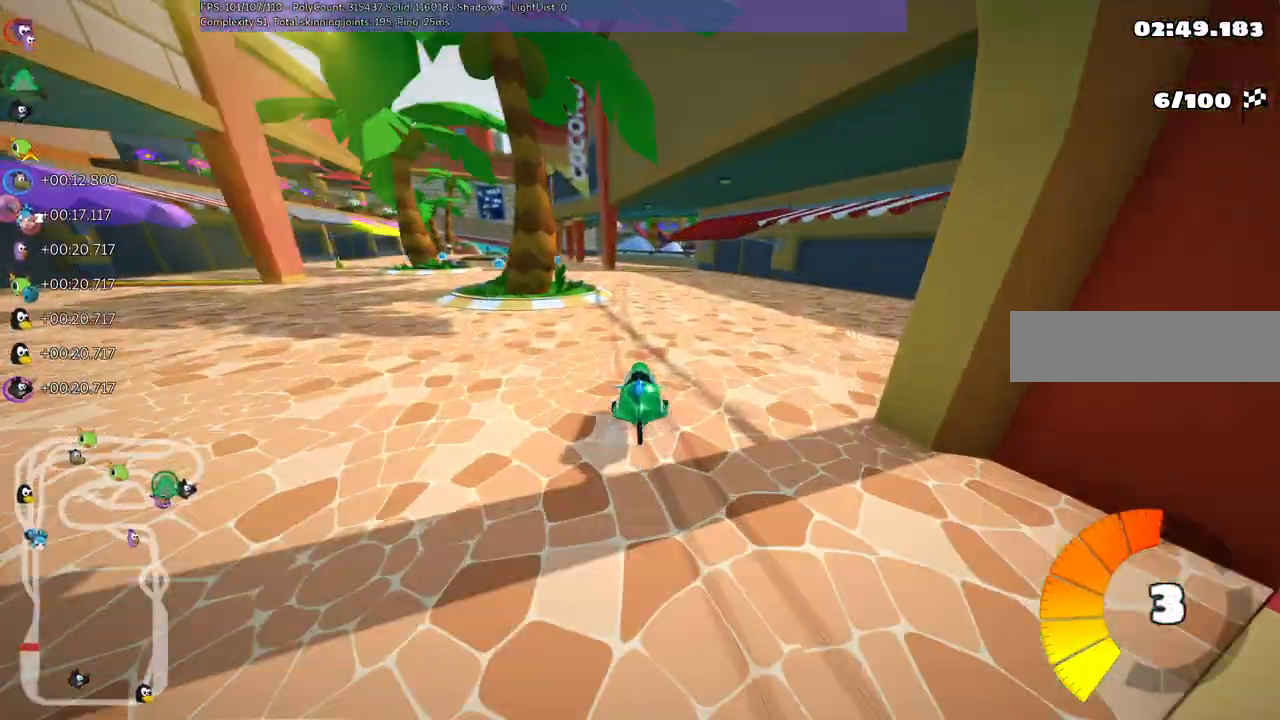
{"keys": ["left", "m", "right", "up"], "events": [[200, "right", "up"], [250, "left", "down"], [250, "m", "down"], [333, "right", "down"], [383, "left", "up"], [433, "left", "down"]]}
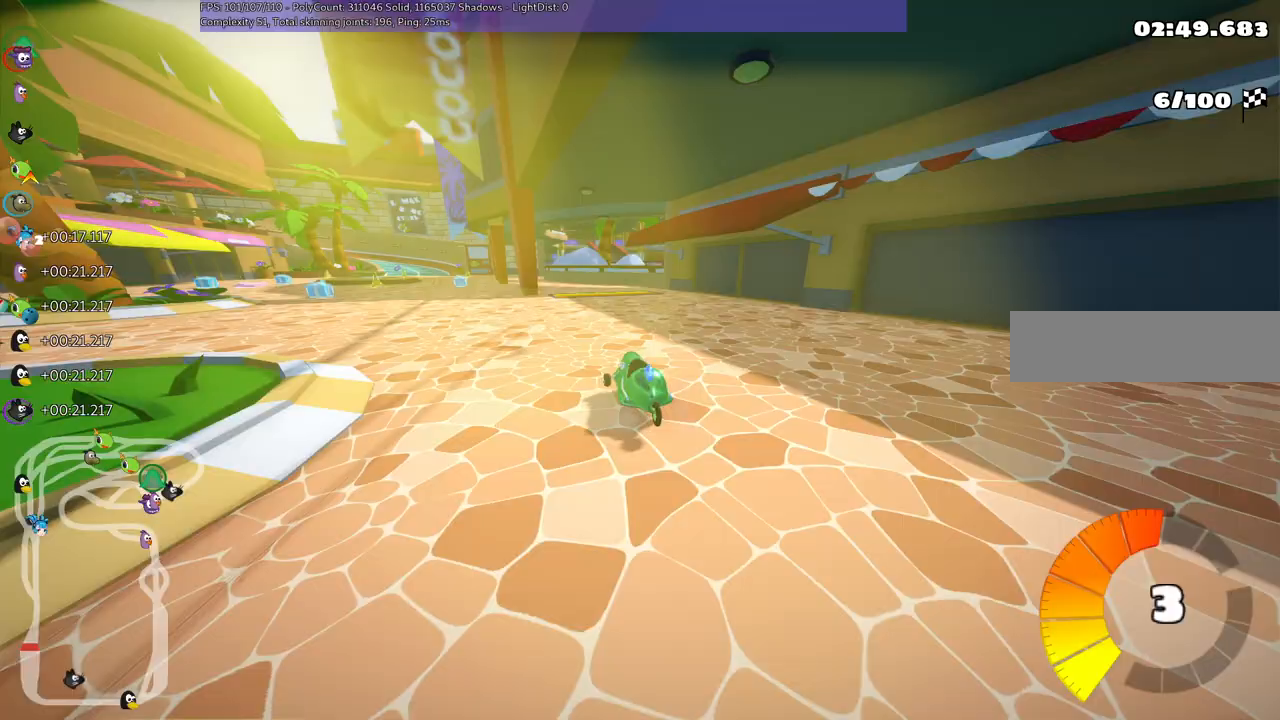
{"keys": ["m", "right", "up"], "events": [[167, "left", "up"], [350, "left", "down"], [450, "left", "up"]]}
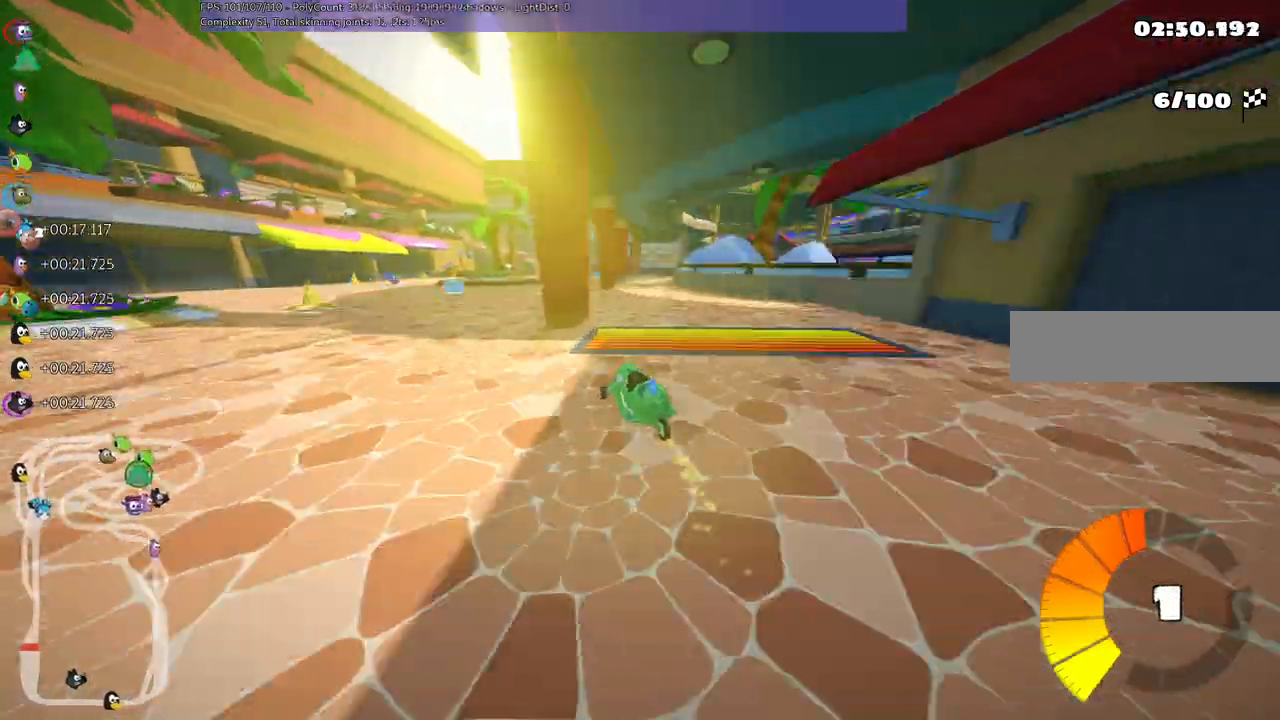
{"keys": ["up"]}
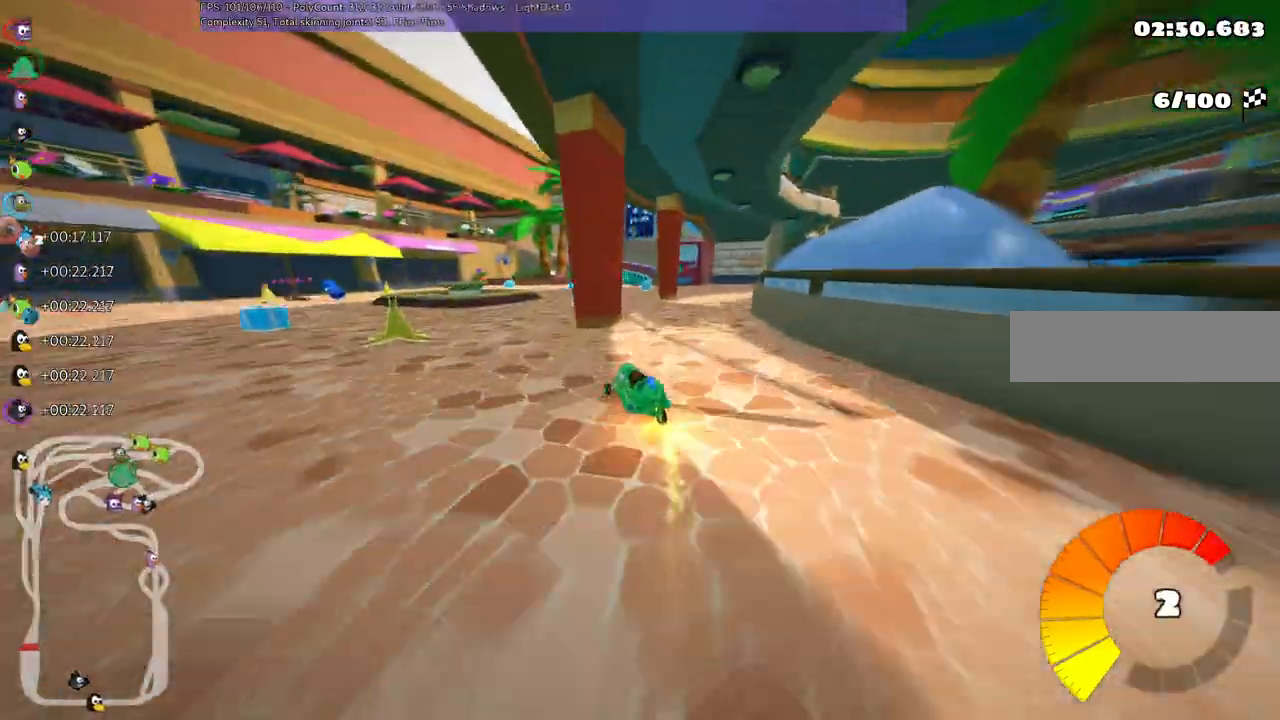
{"keys": ["right", "up"]}
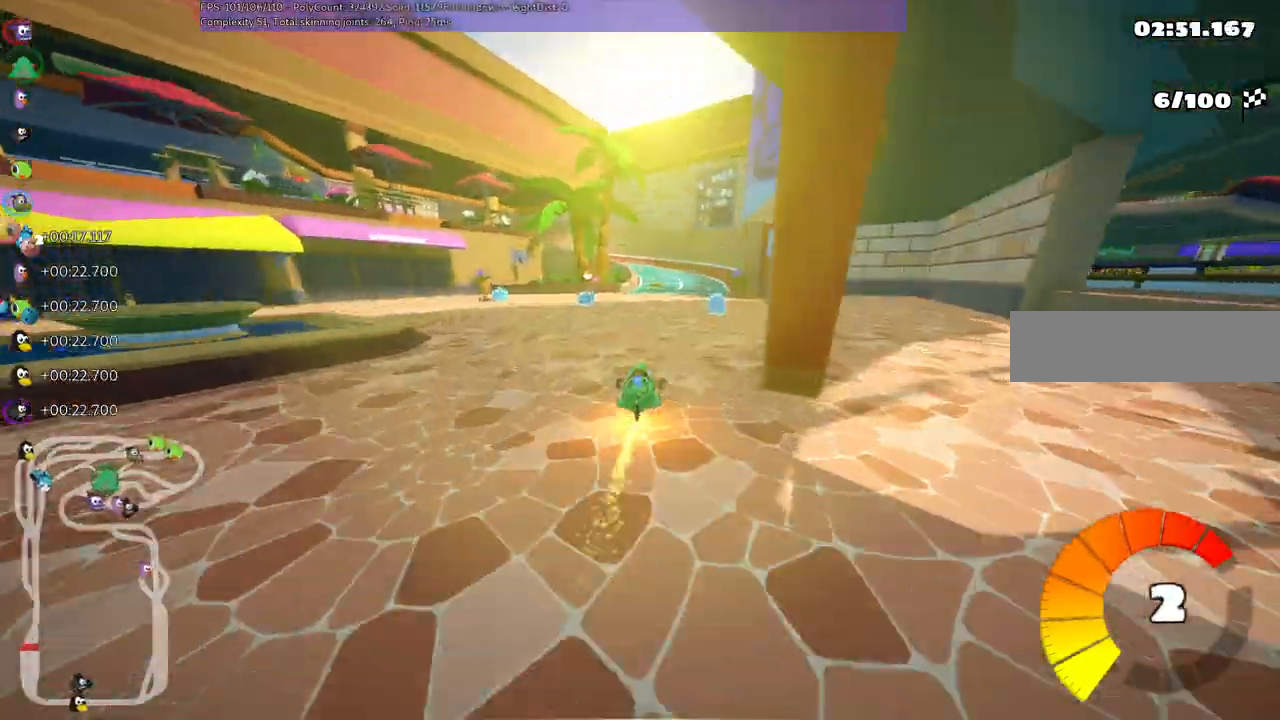
{"keys": ["left", "m", "right", "up"]}
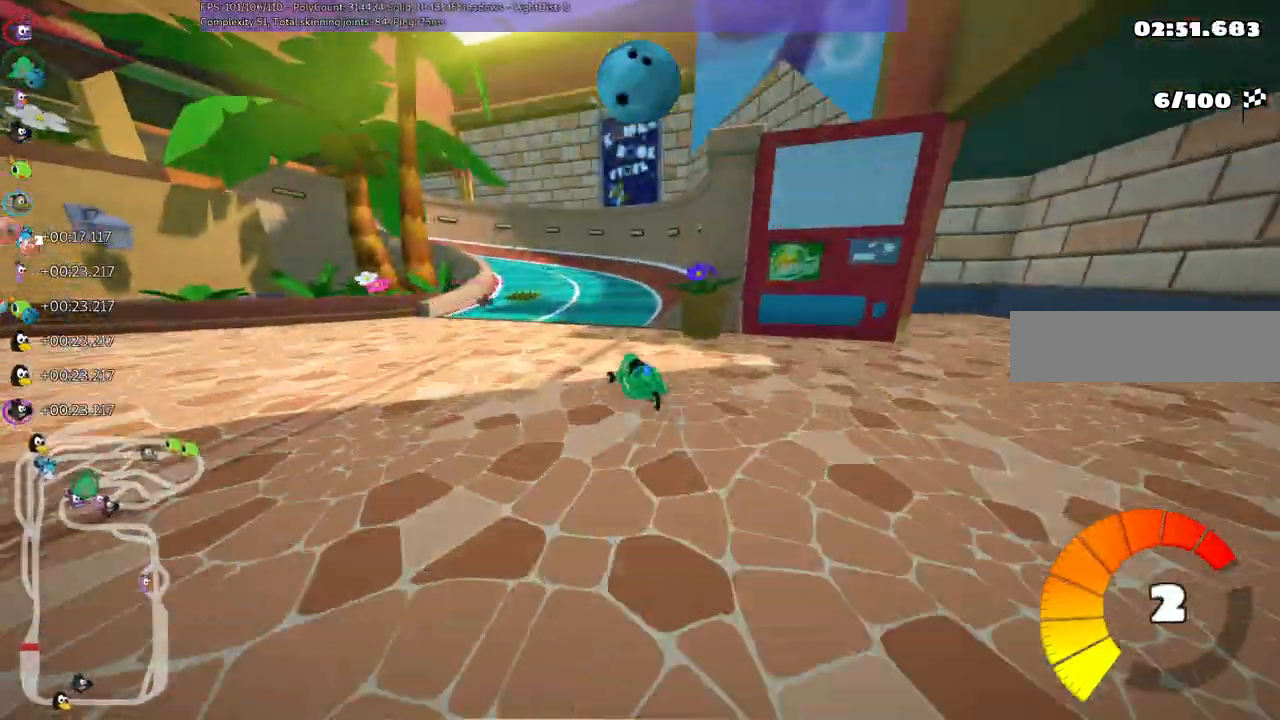
{"keys": ["left", "m", "right", "up"], "events": [[50, "left", "up"], [133, "left", "down"]]}
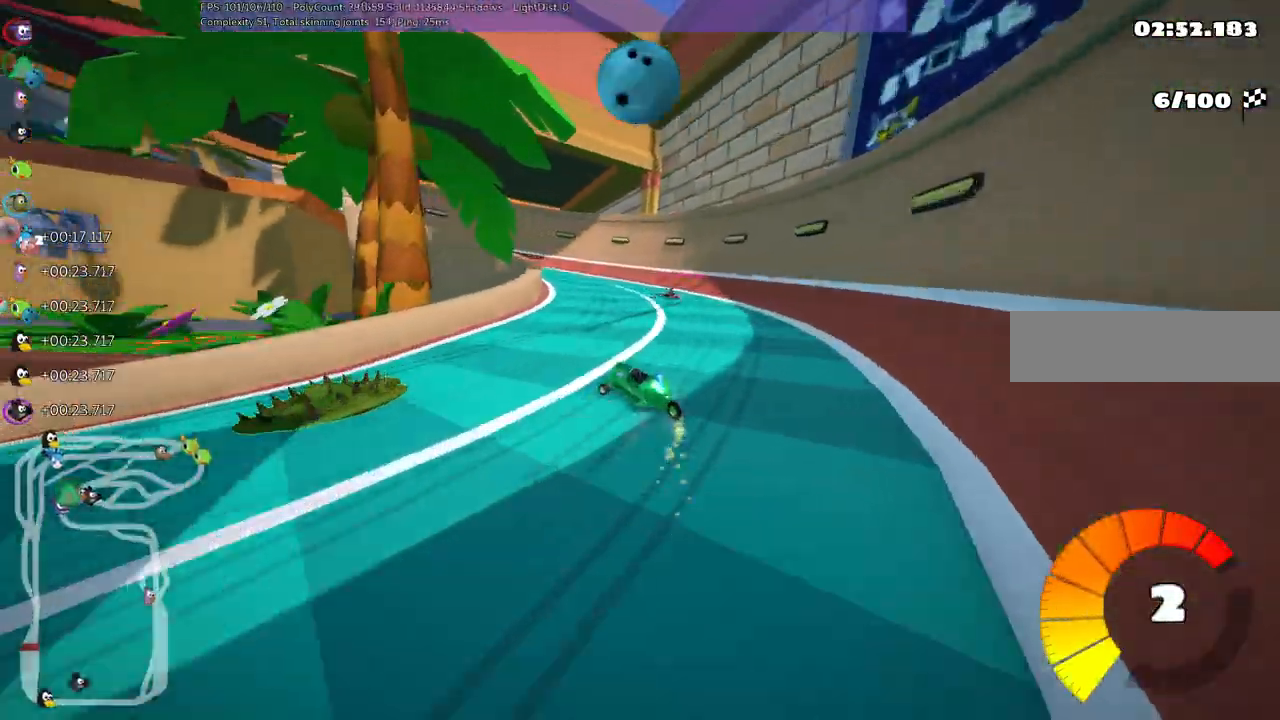
{"keys": ["left", "up"], "events": [[17, "right", "up"], [383, "m", "up"]]}
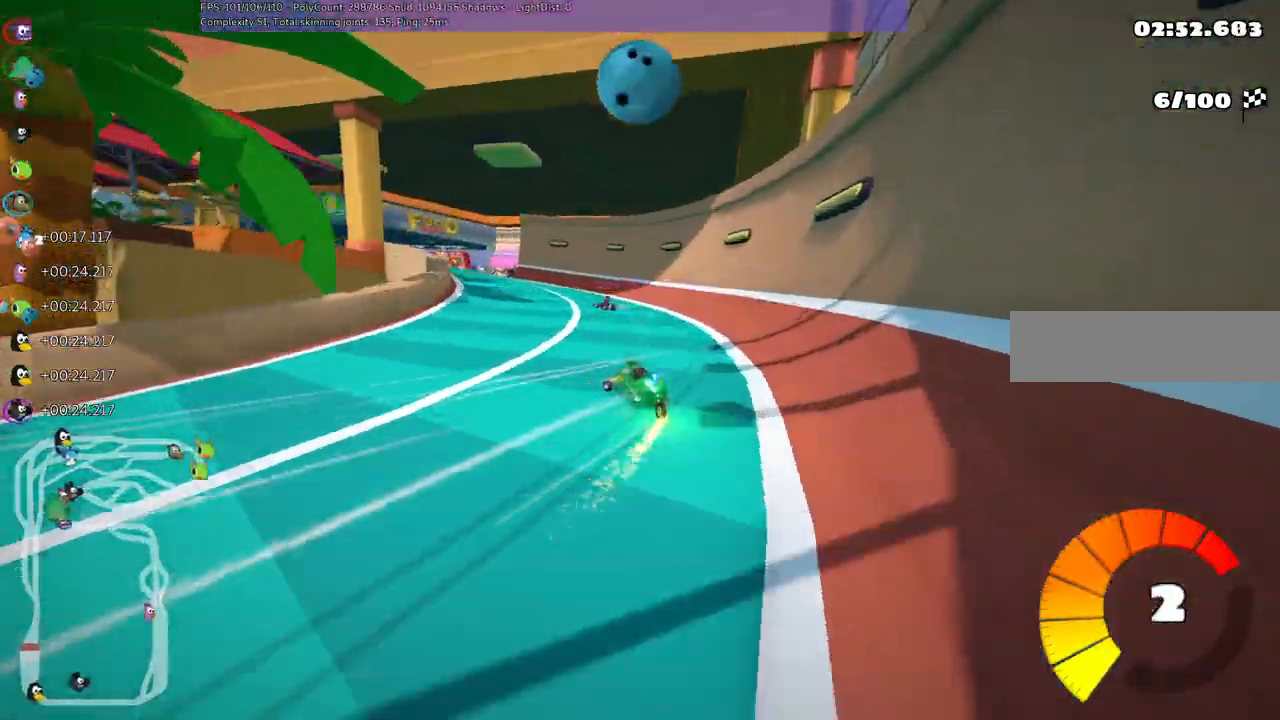
{"keys": ["left", "up"], "events": []}
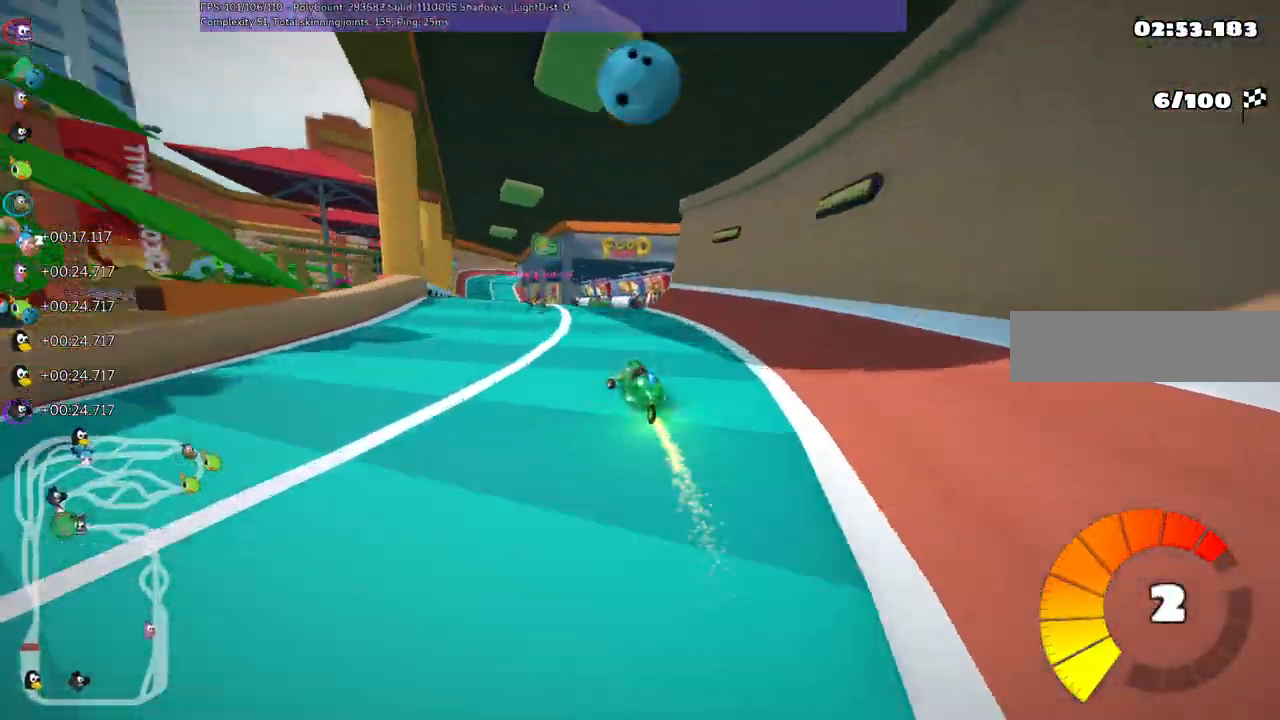
{"keys": ["up"]}
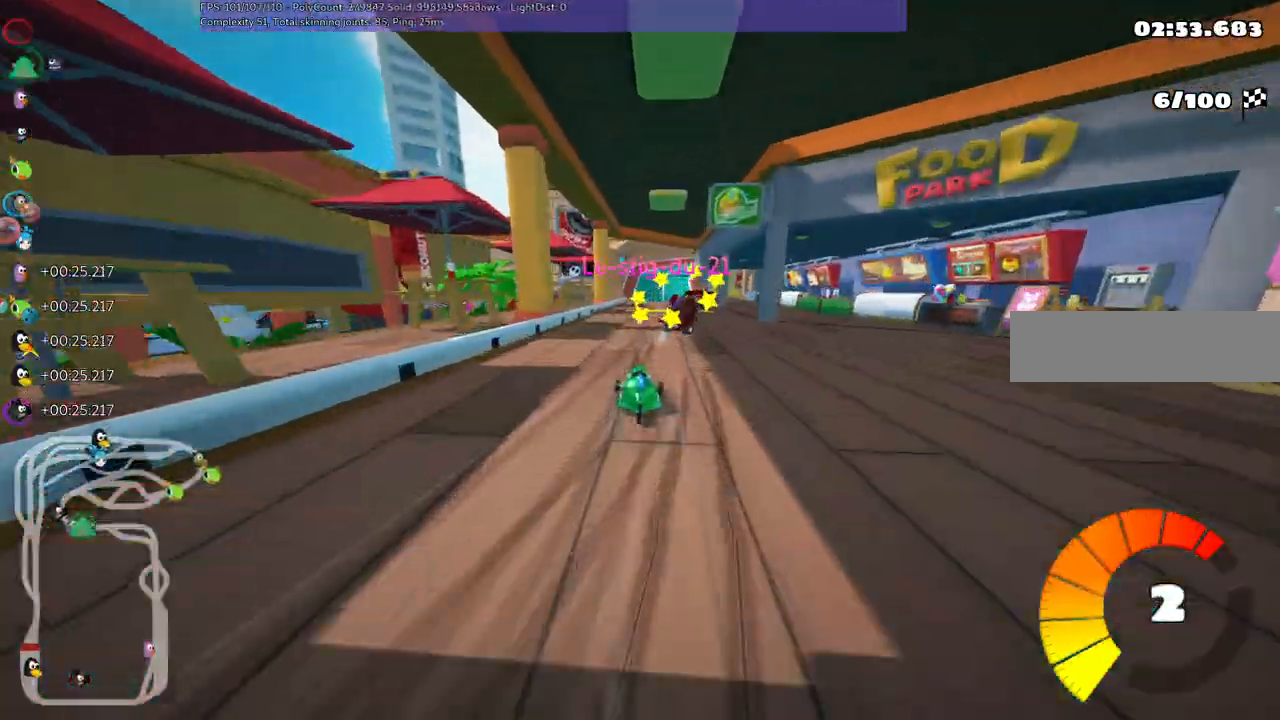
{"keys": ["right", "up"], "events": [[17, "right", "down"], [267, "right", "up"], [350, "right", "down"]]}
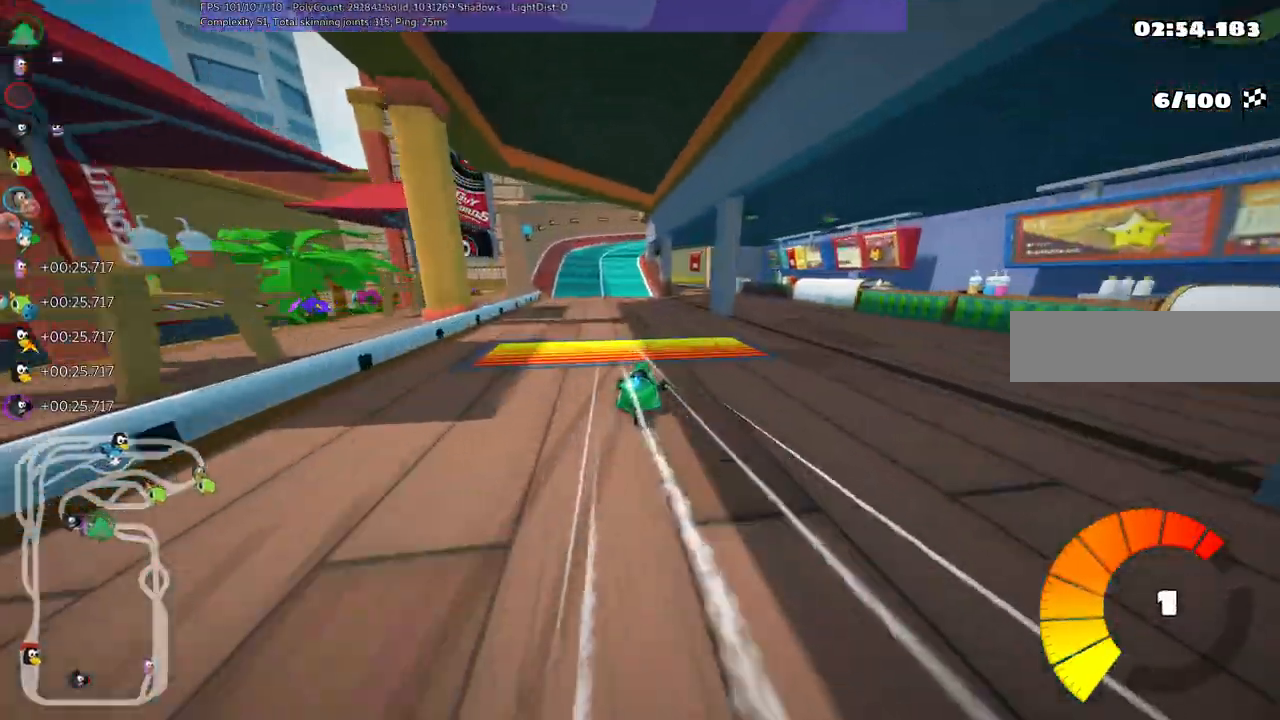
{"keys": ["left", "up"]}
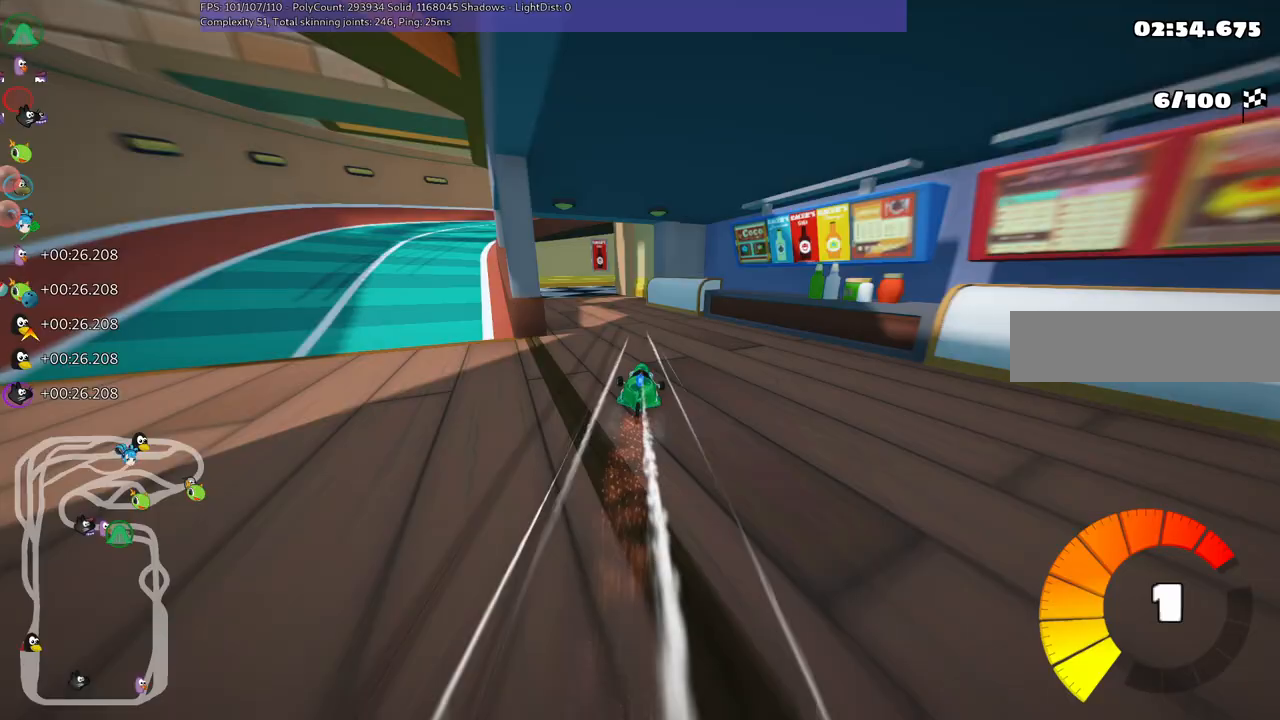
{"keys": ["right", "up"], "events": [[183, "left", "up"], [483, "right", "down"]]}
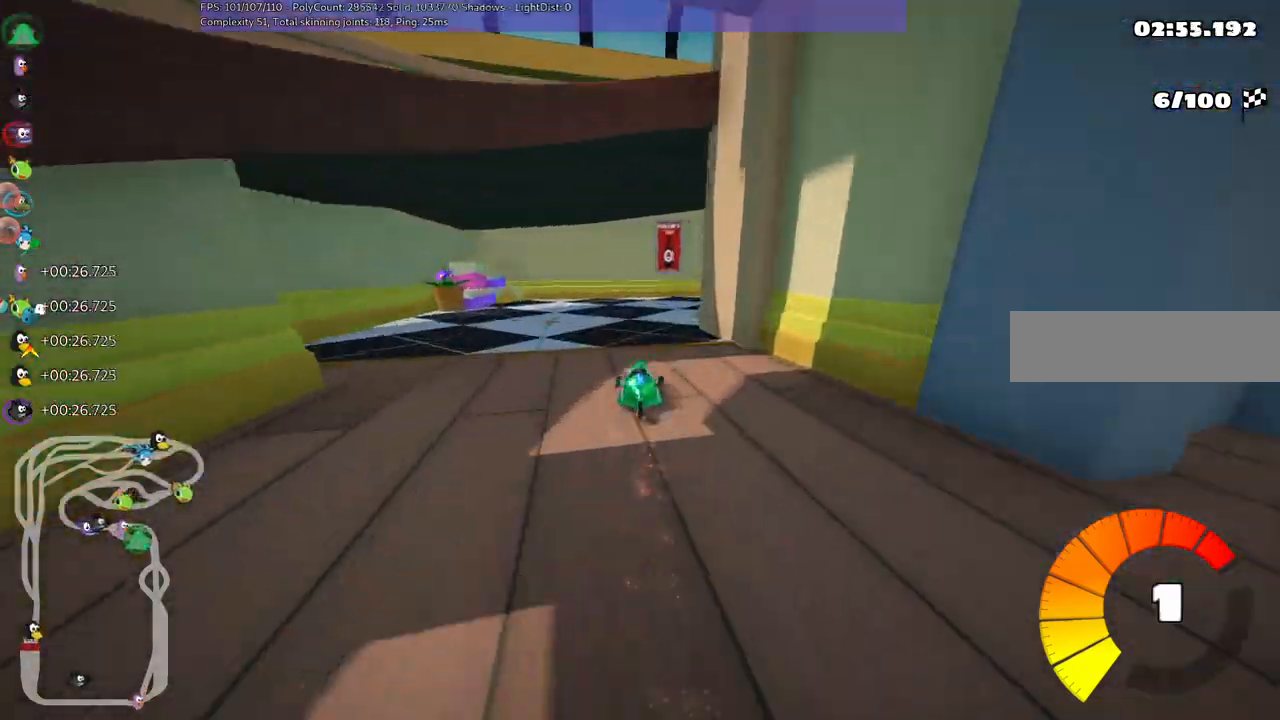
{"keys": ["m", "right", "up"], "events": [[17, "m", "down"], [217, "m", "up"], [400, "m", "down"]]}
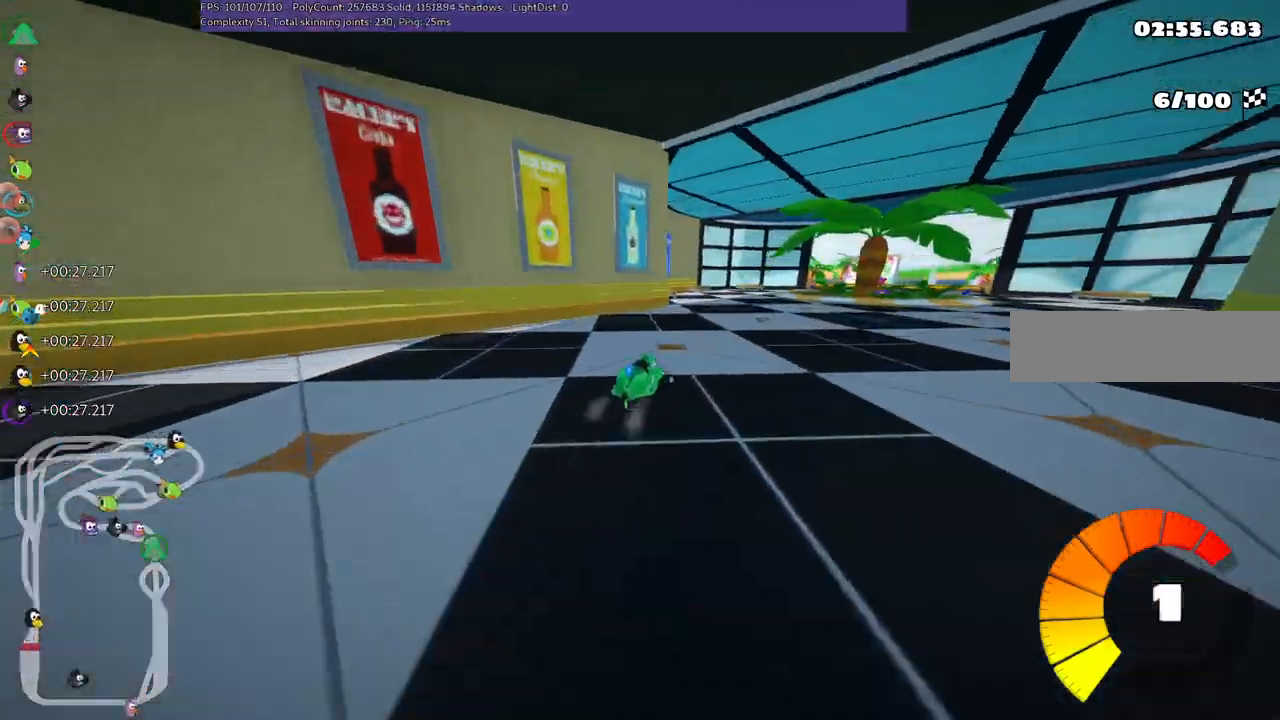
{"keys": ["m", "right", "up"], "events": [[50, "left", "down"], [50, "right", "up"], [367, "right", "down"], [500, "left", "up"]]}
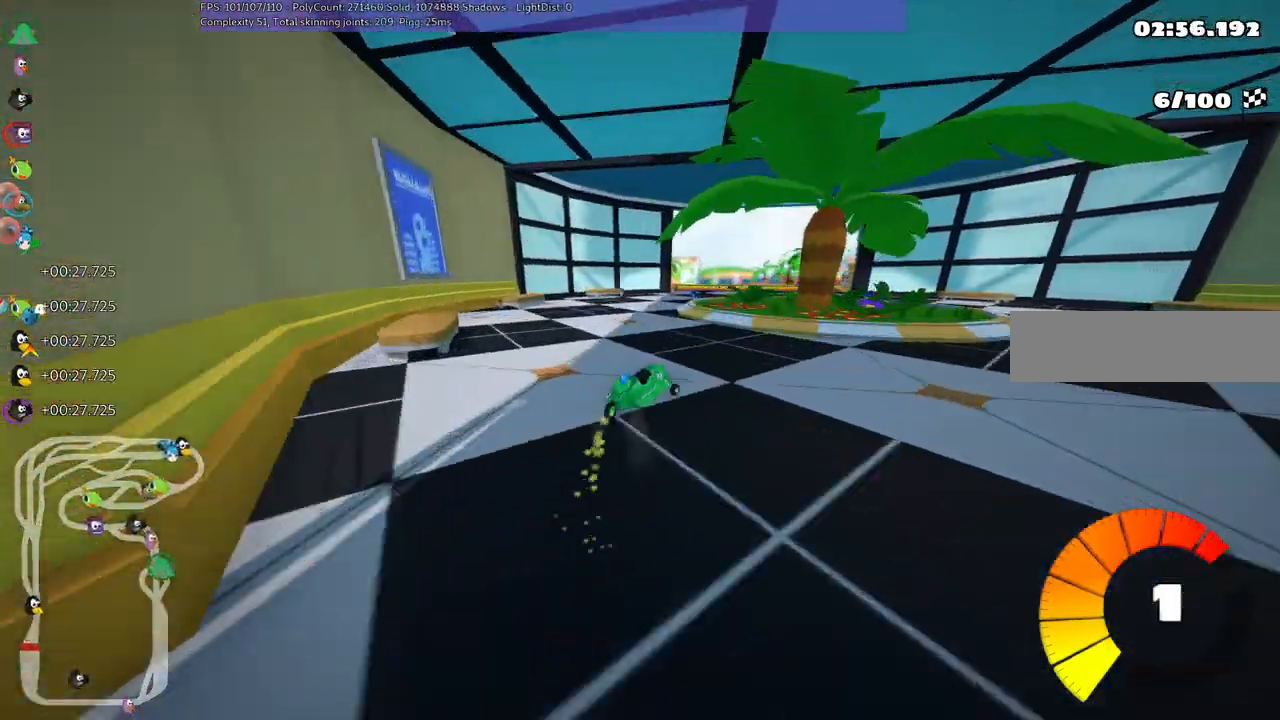
{"keys": ["left", "m", "up"], "events": [[283, "left", "down"], [333, "right", "up"]]}
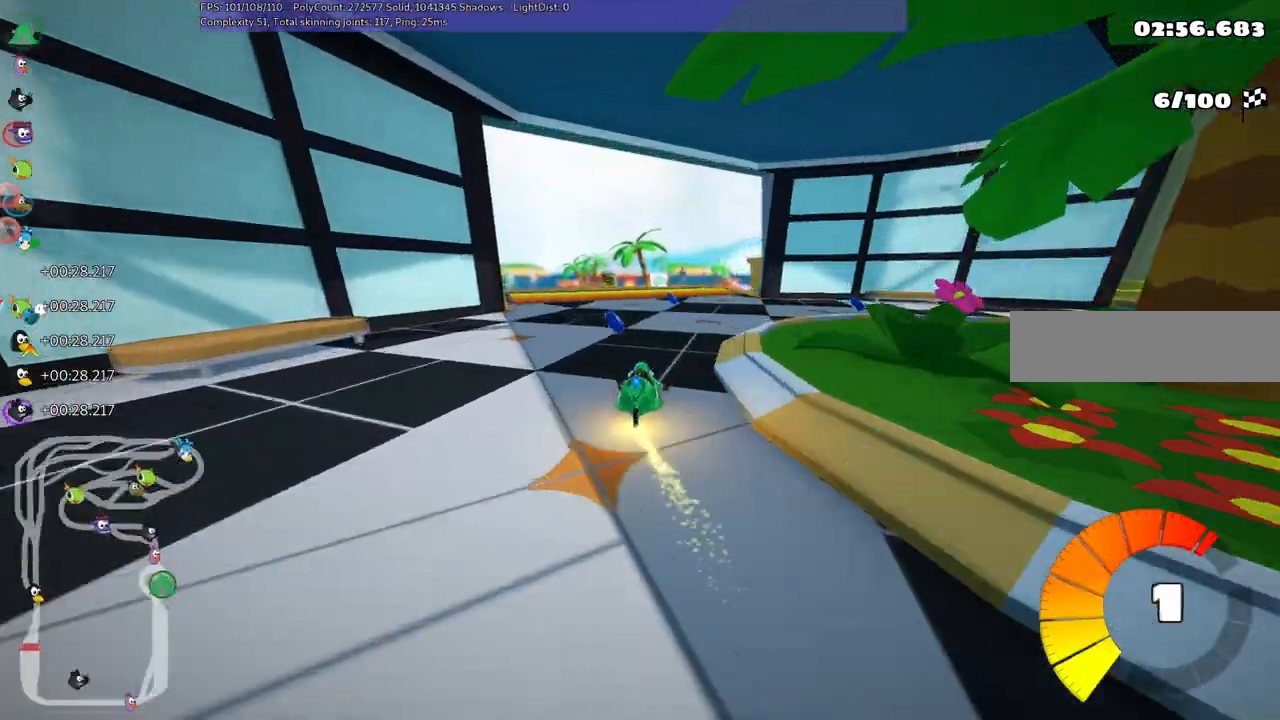
{"keys": ["up"], "events": [[200, "m", "up"], [450, "left", "up"]]}
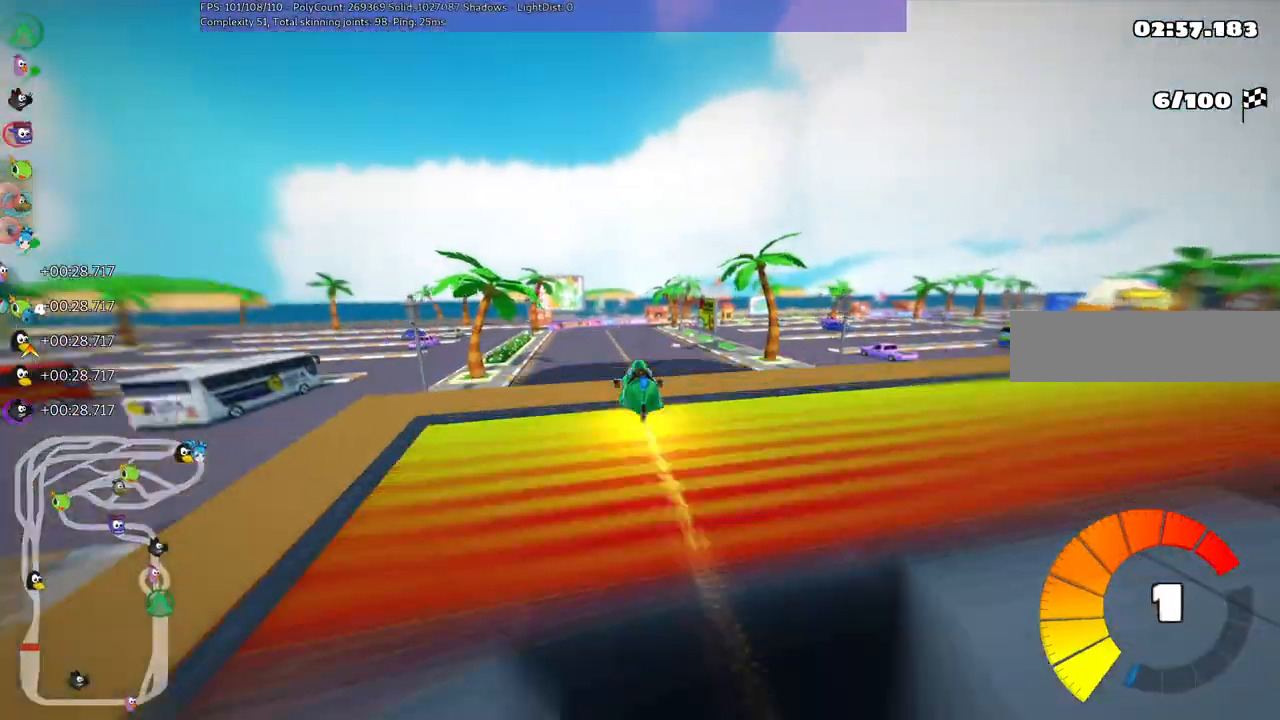
{"keys": ["m", "right", "up"], "events": [[167, "m", "down"], [167, "right", "down"]]}
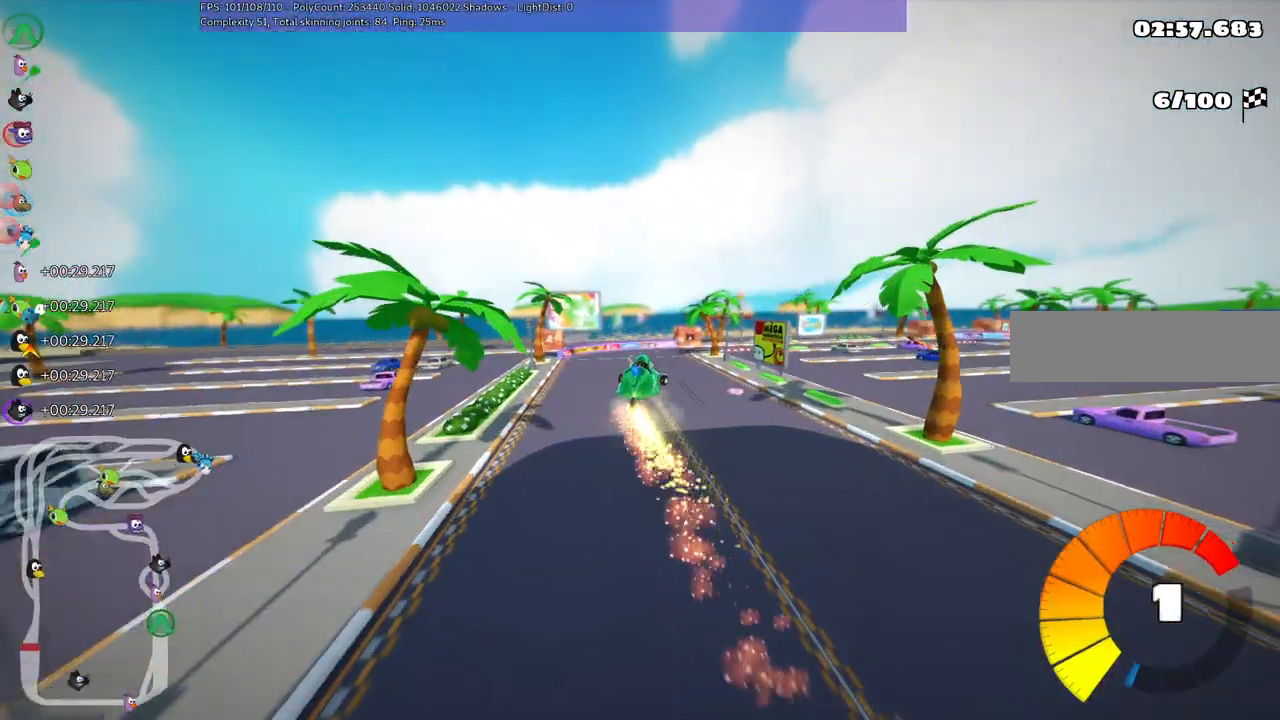
{"keys": ["m", "right", "up"], "events": []}
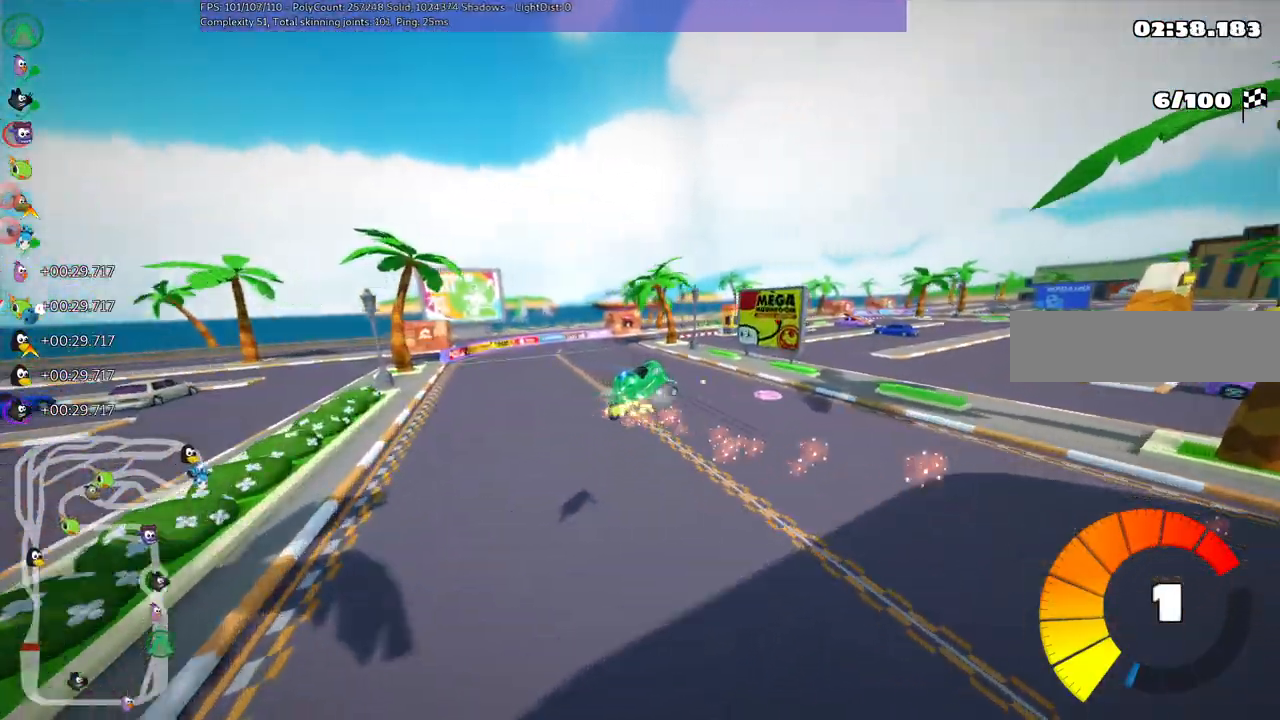
{"keys": ["m", "right", "up"], "events": []}
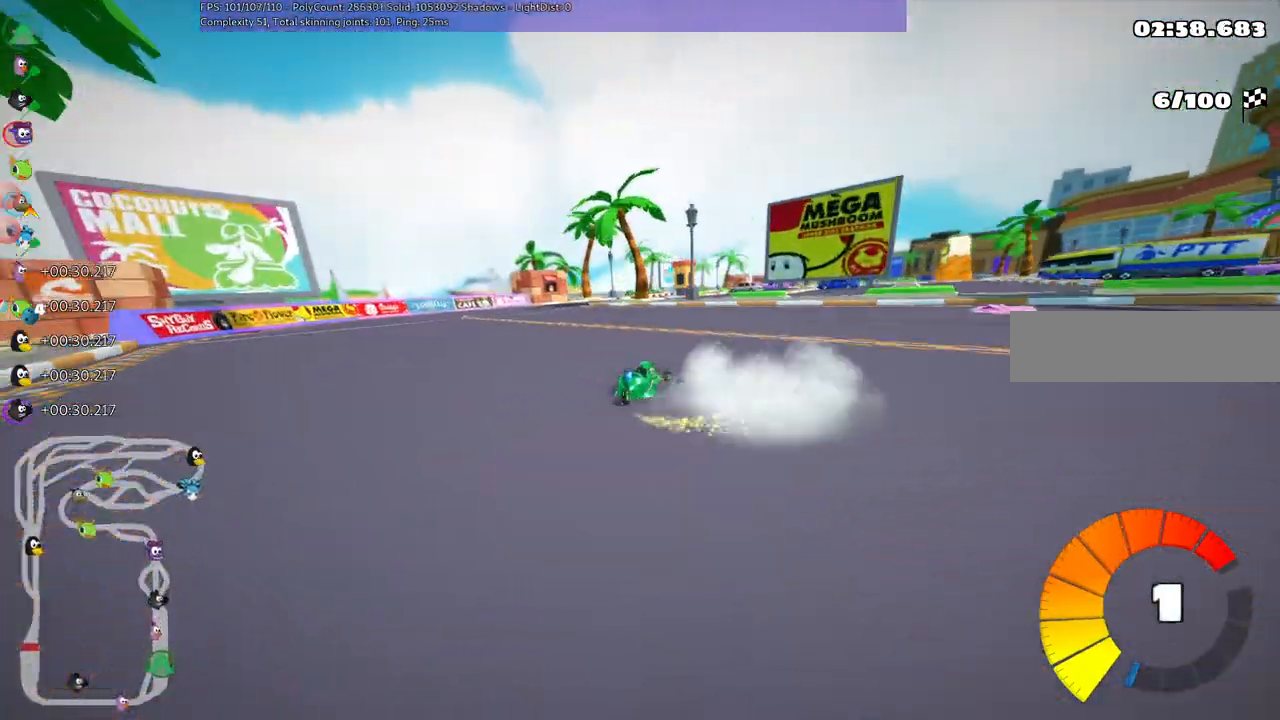
{"keys": ["left", "m", "right", "up"], "events": [[133, "n", "down"], [267, "n", "up"], [400, "left", "down"]]}
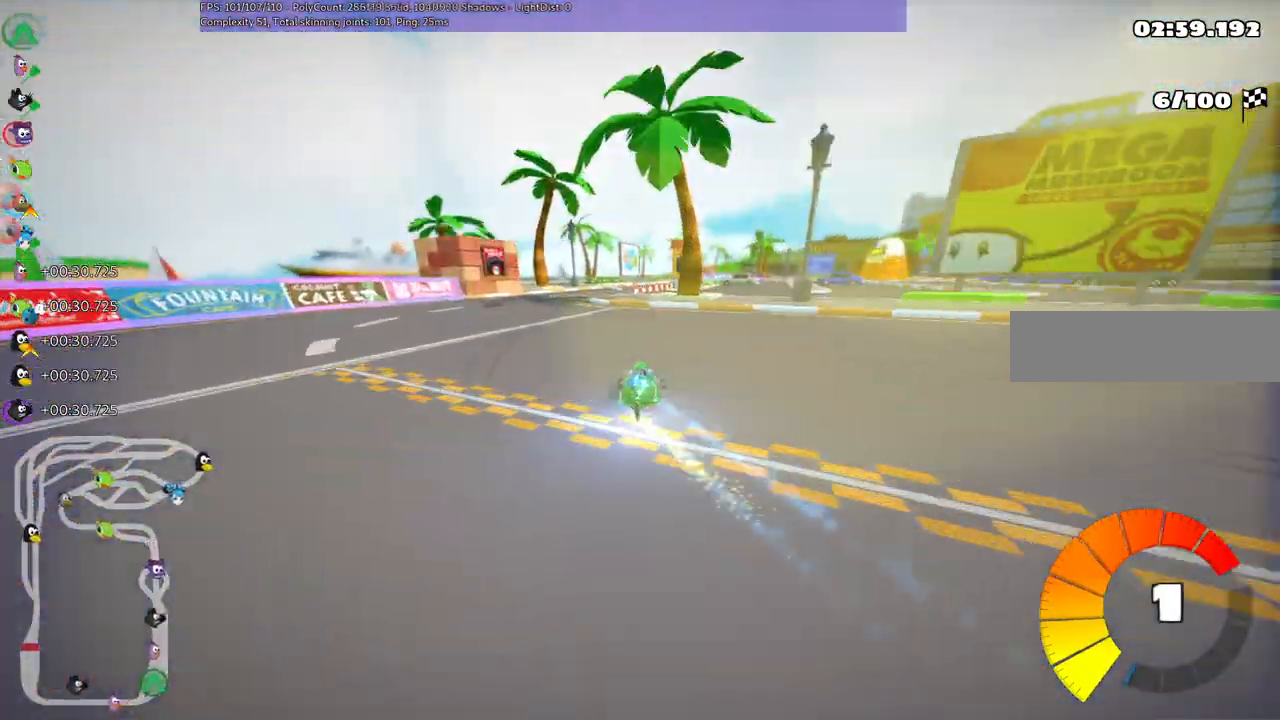
{"keys": ["left", "m", "right", "up"], "events": [[83, "left", "up"], [450, "left", "down"]]}
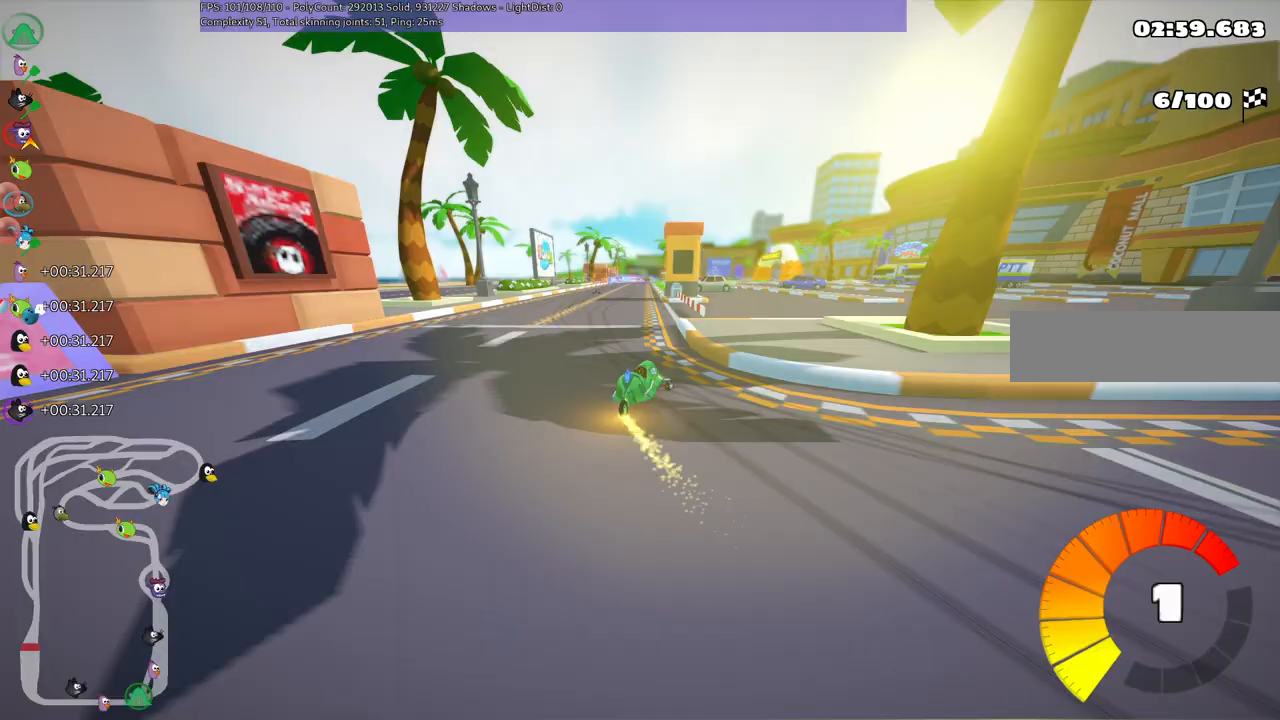
{"keys": ["m", "right", "up"], "events": [[117, "left", "up"], [200, "left", "down"], [483, "left", "up"]]}
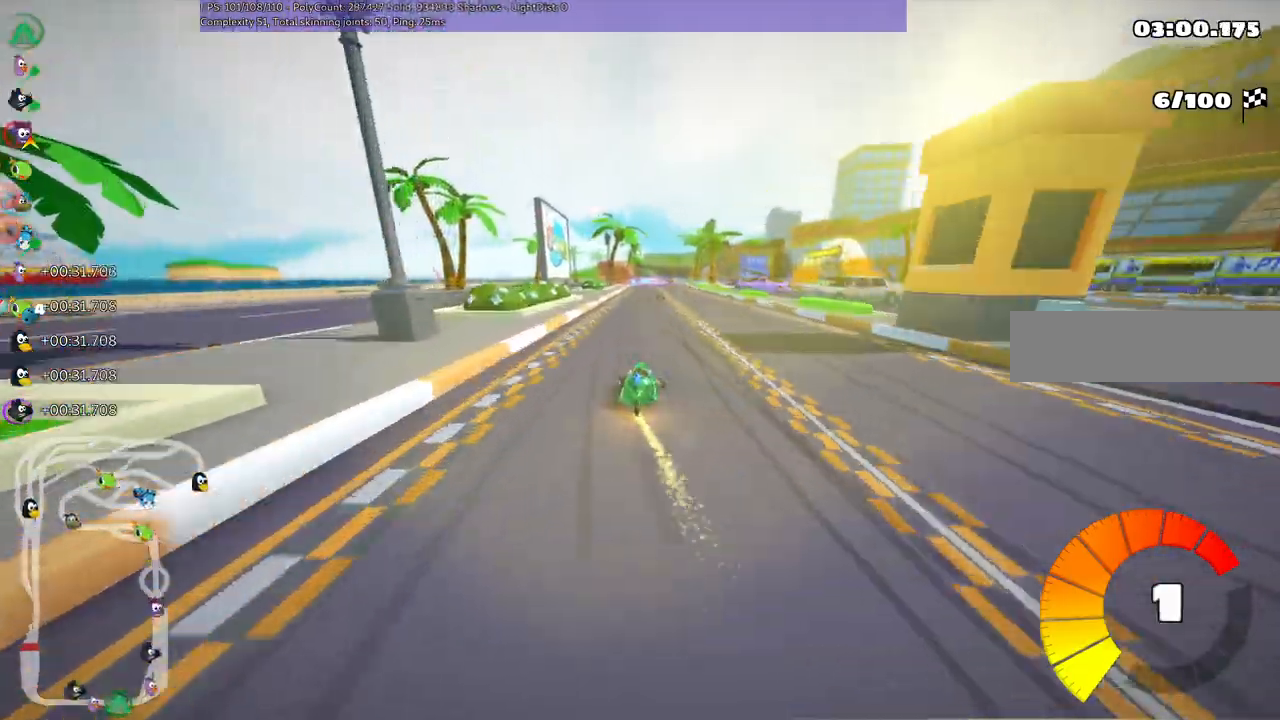
{"keys": ["left", "m", "right", "up"], "events": [[167, "left", "down"]]}
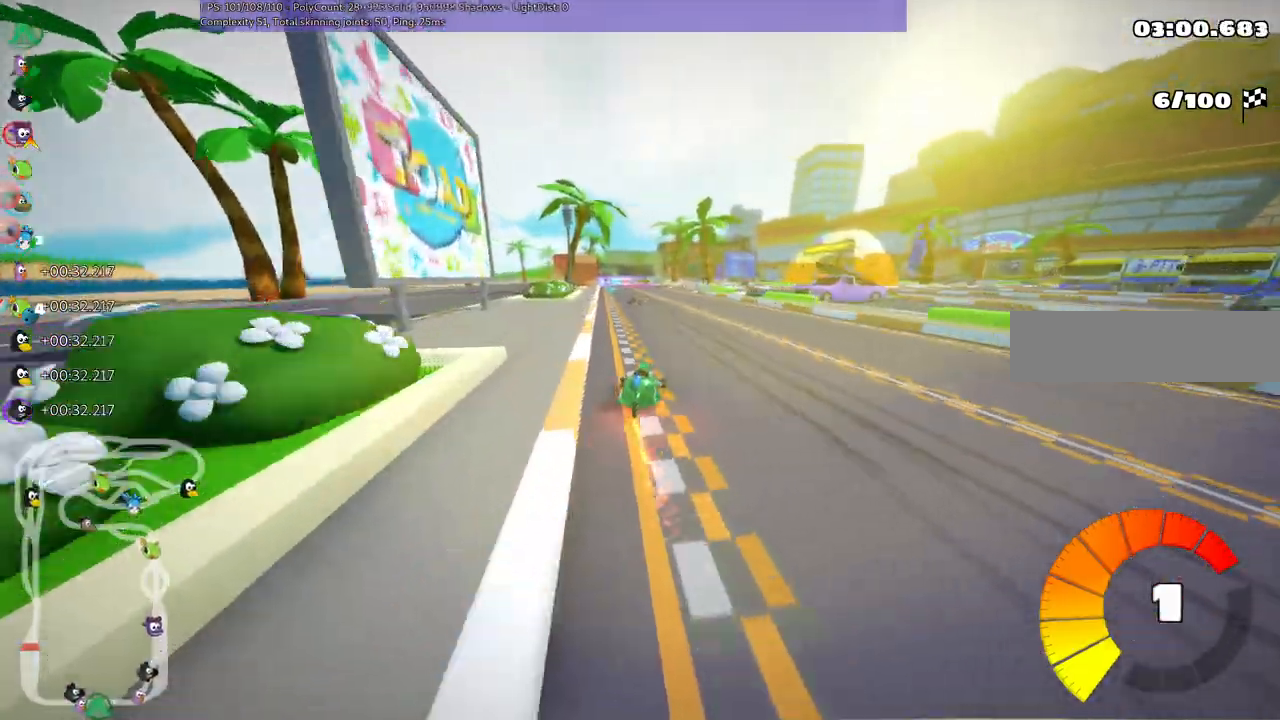
{"keys": ["right", "up"], "events": [[233, "left", "up"], [233, "n", "down"], [233, "right", "up"], [283, "m", "up"], [383, "n", "up"], [383, "right", "down"]]}
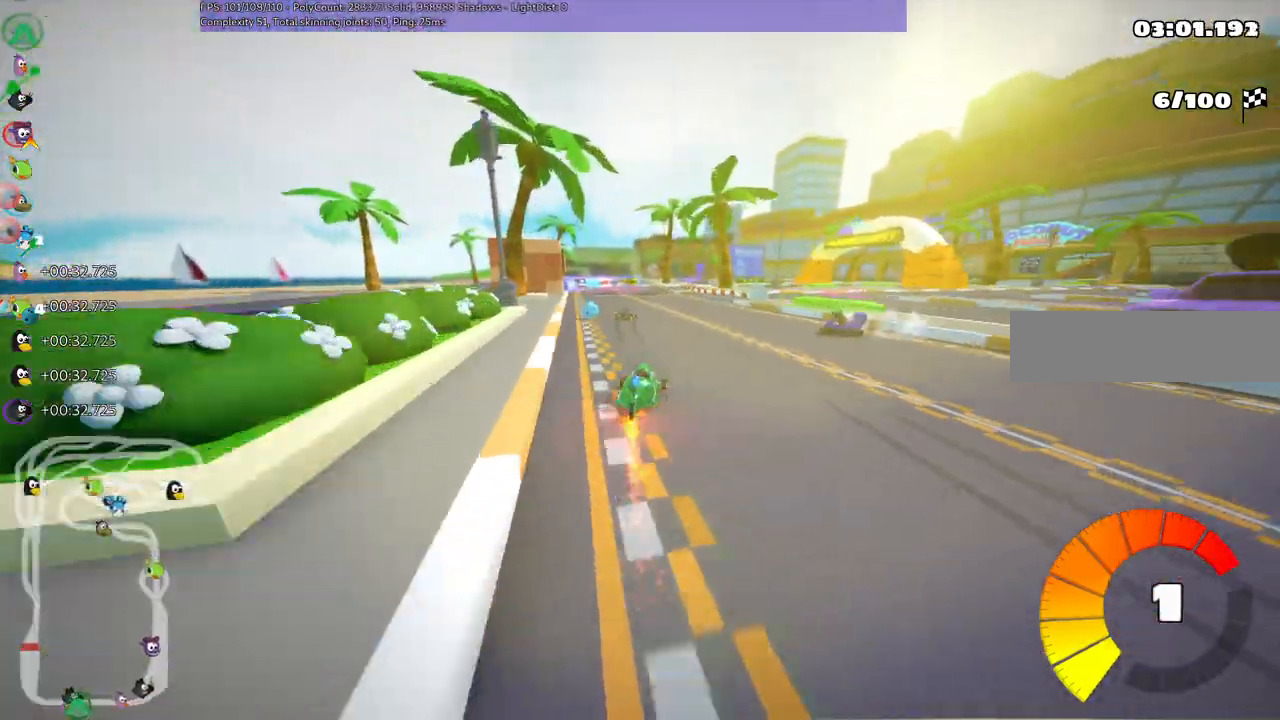
{"keys": ["up"]}